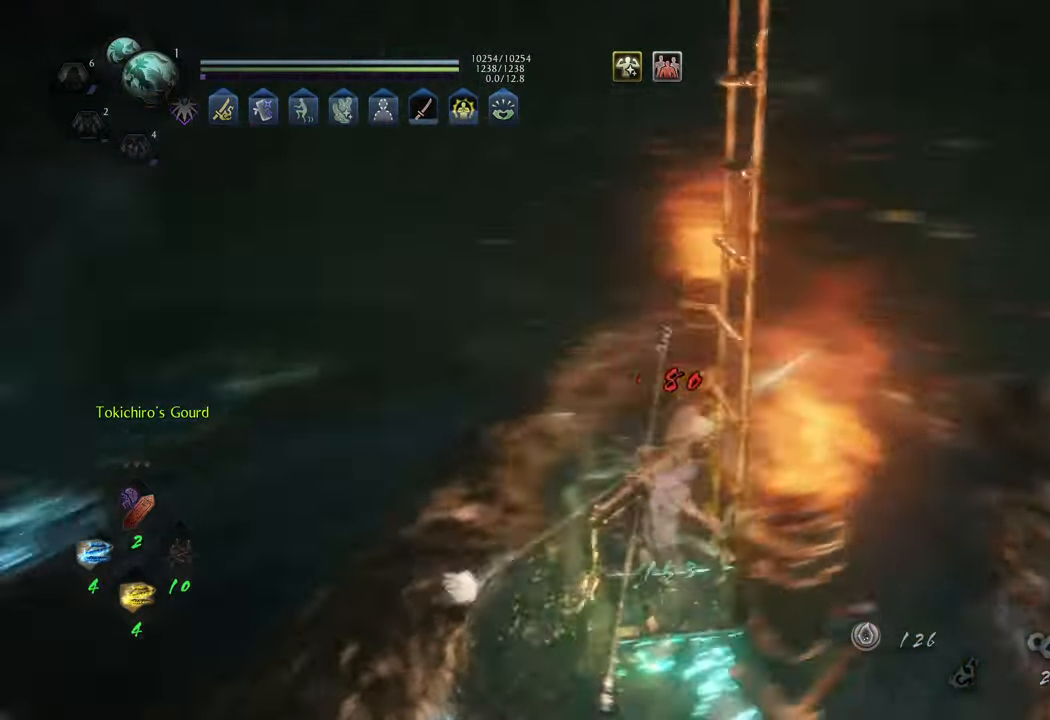
Gameplay with a controller (Xbox layout); each line is a JSON object with the inputs held at the frame after it. "events" lists button and stick changes between this image and that frame as [ms after this image, input, new state], when the widget could be followed in between. Not read: L3.
{"buttons": ["A"], "left_stick": "left", "right_stick": "center", "events": [[133, "right_stick", "center"], [167, "A", "down"], [333, "left_stick", "left"]]}
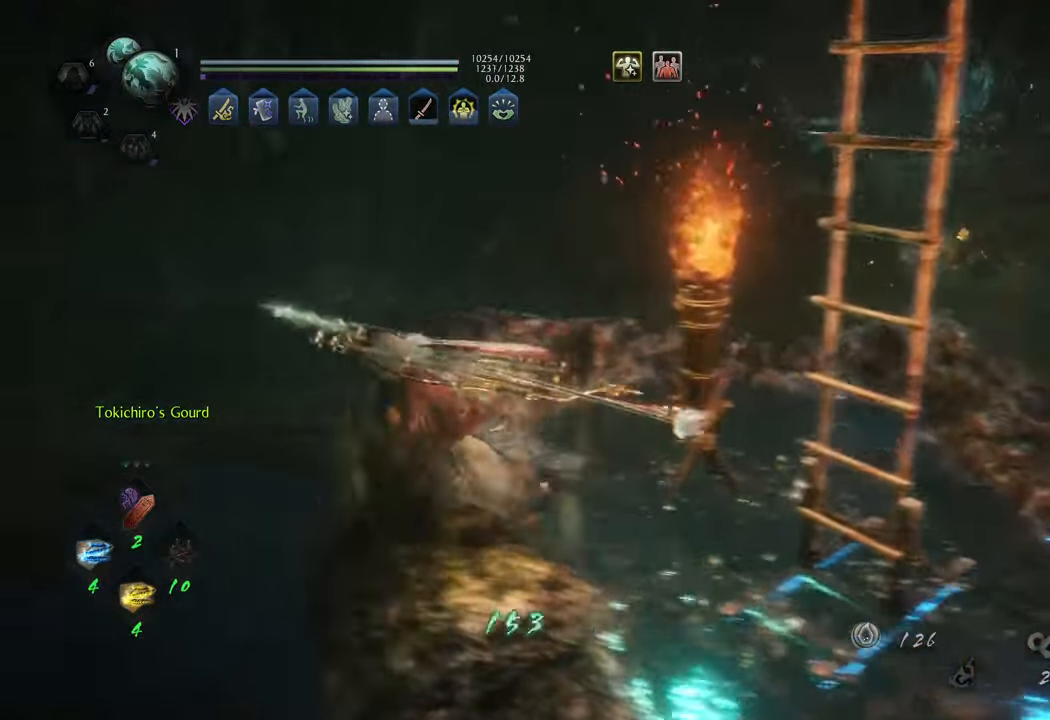
{"buttons": ["A"], "left_stick": "up", "right_stick": "center", "events": [[50, "left_stick", "up-left"], [167, "left_stick", "up"]]}
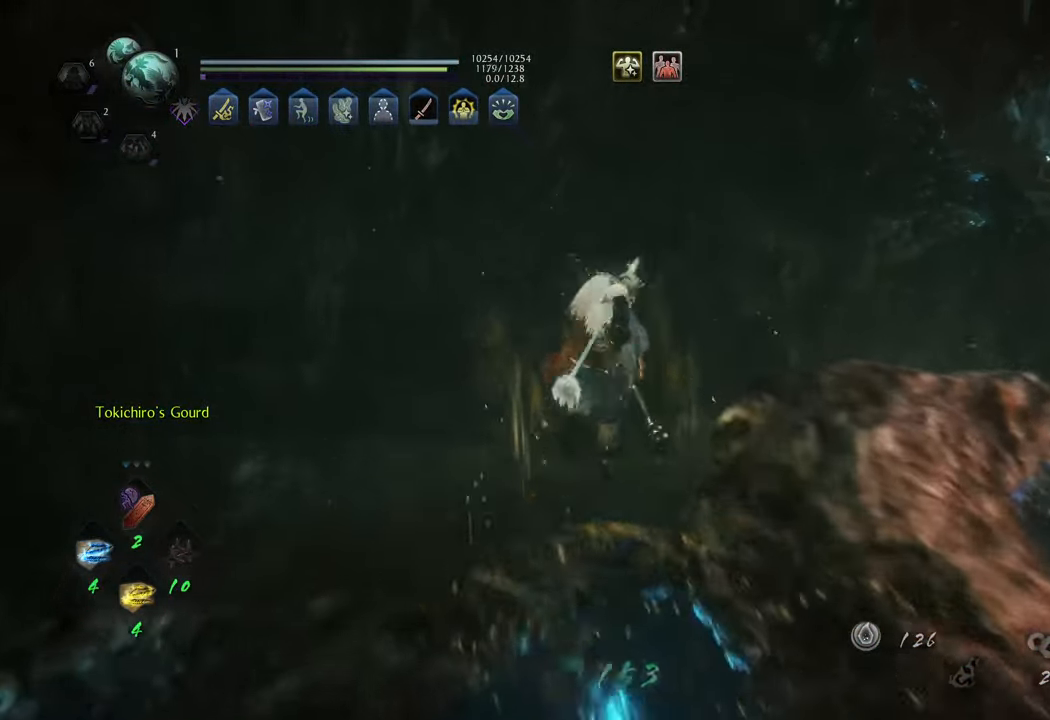
{"buttons": ["A"], "left_stick": "up-right", "right_stick": "center", "events": [[150, "left_stick", "up-right"]]}
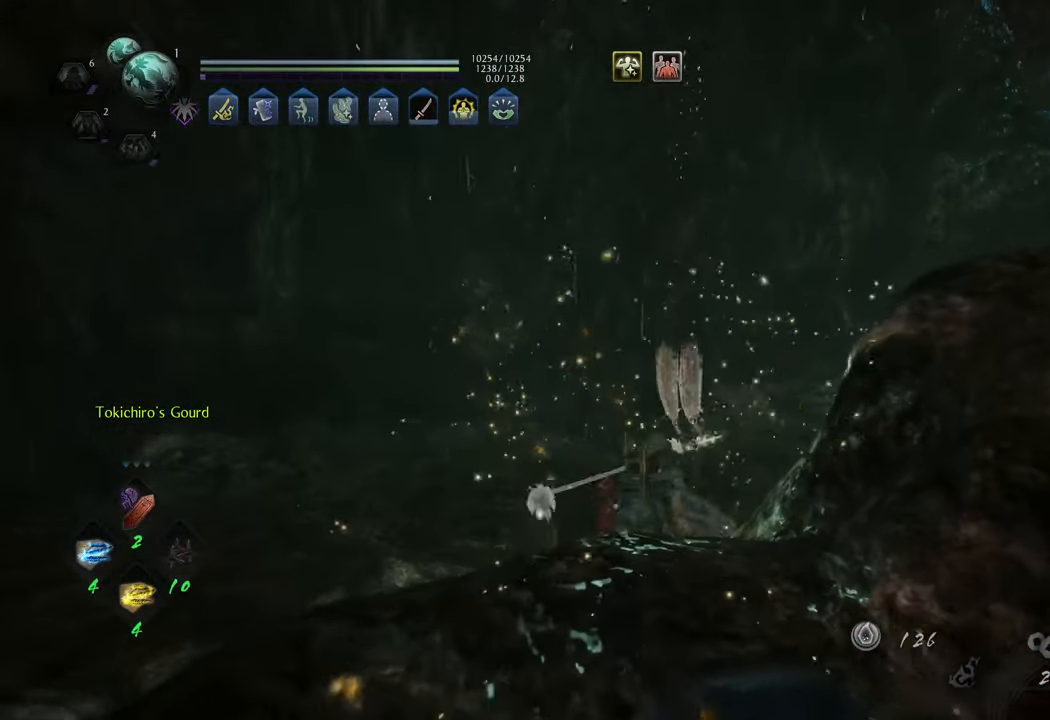
{"buttons": ["A"], "left_stick": "up", "right_stick": "center", "events": [[250, "left_stick", "up"]]}
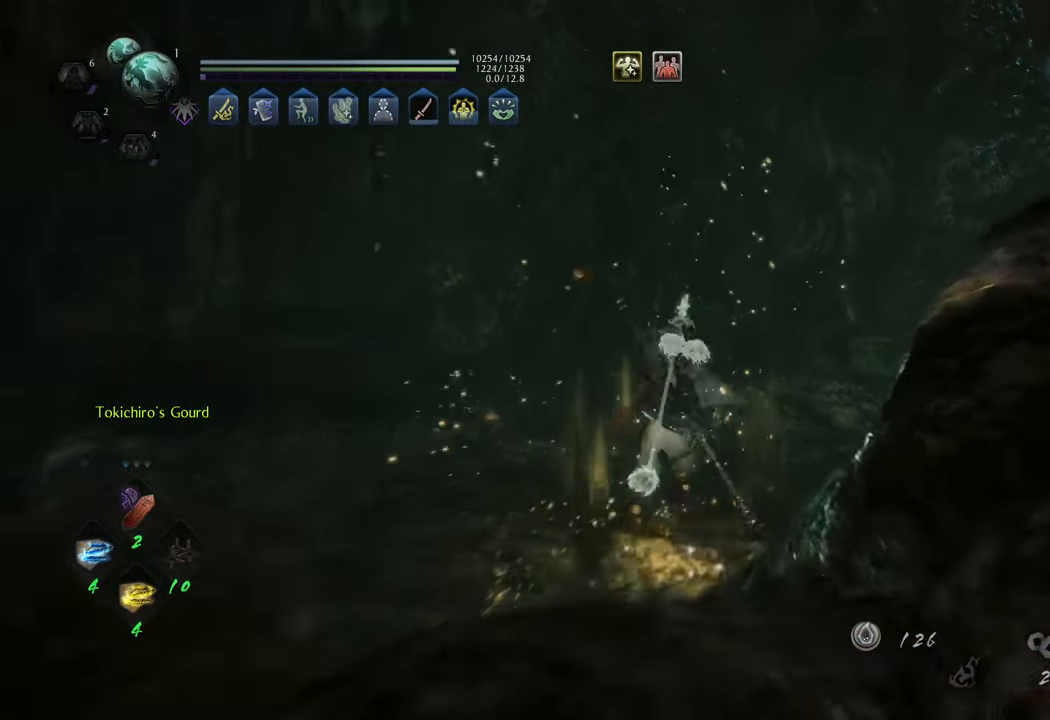
{"buttons": ["A"], "left_stick": "up-right", "right_stick": "center", "events": [[17, "left_stick", "up-right"]]}
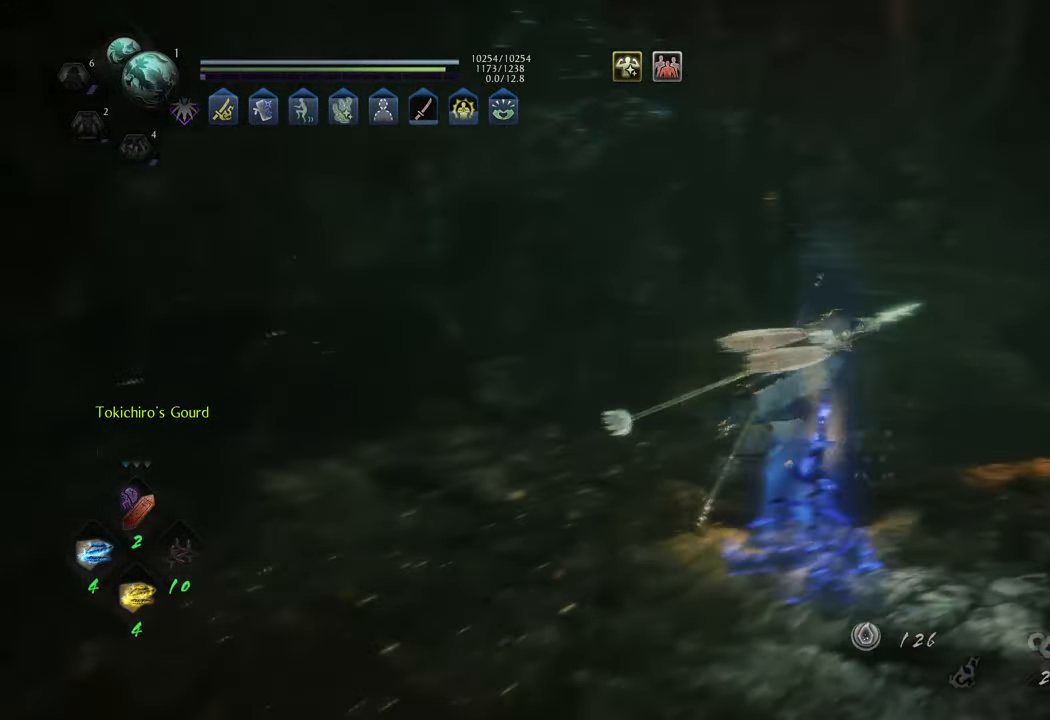
{"buttons": ["A"], "left_stick": "up-right", "right_stick": "center", "events": []}
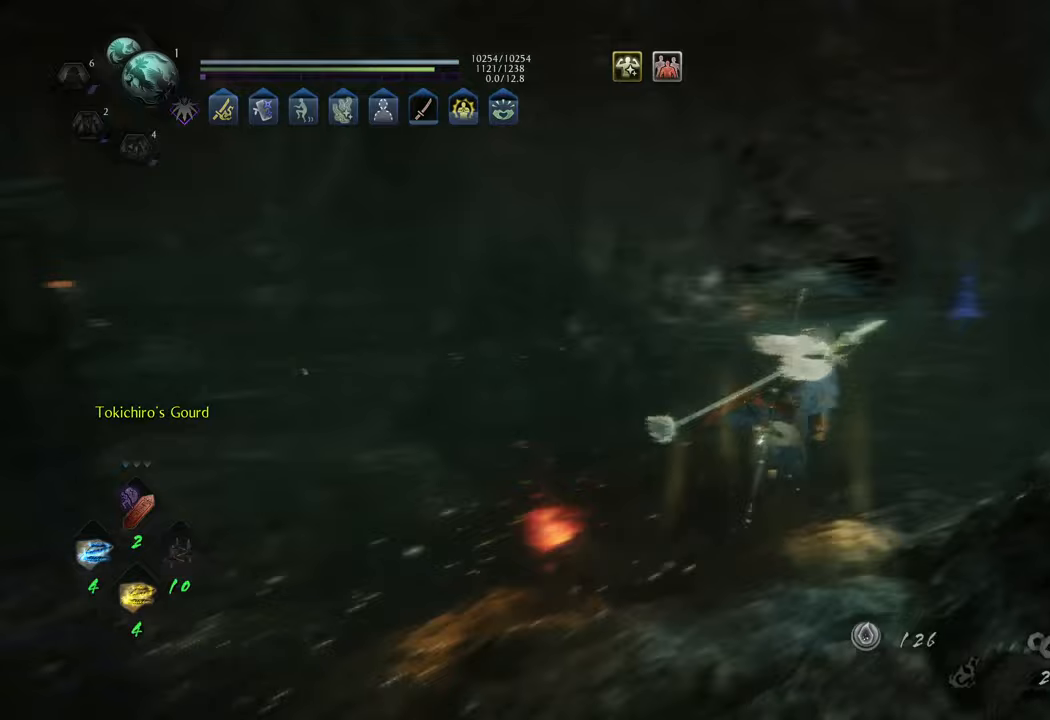
{"buttons": ["A"], "left_stick": "up", "right_stick": "center", "events": [[17, "left_stick", "up"]]}
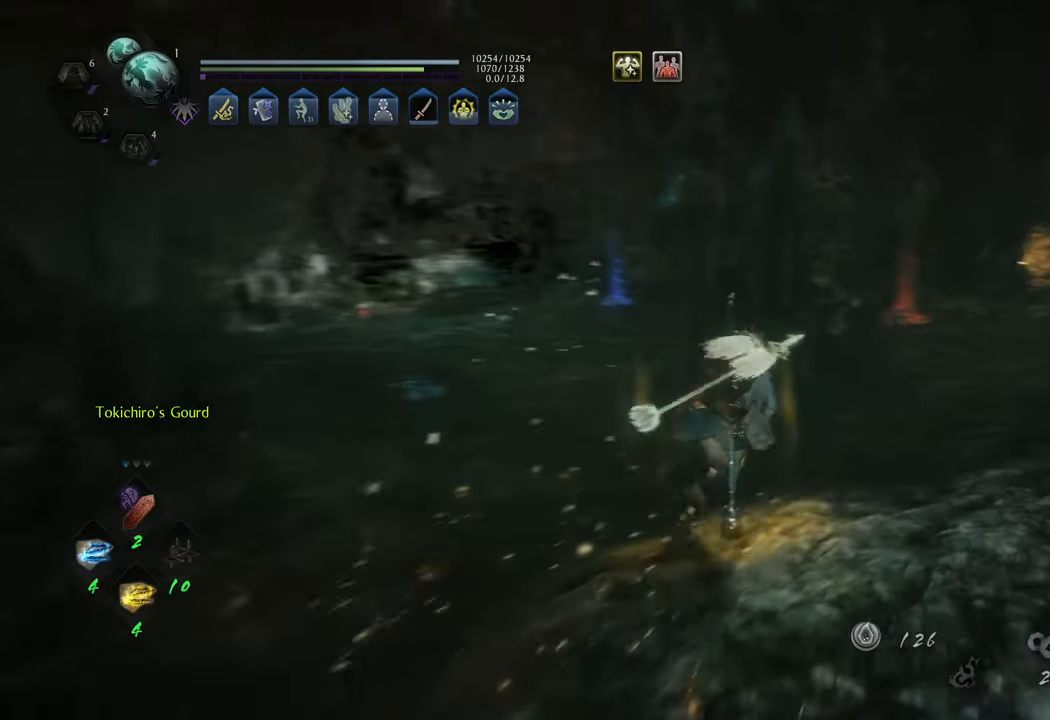
{"buttons": ["A"], "left_stick": "up", "right_stick": "center", "events": [[150, "left_stick", "up-left"], [483, "left_stick", "up"]]}
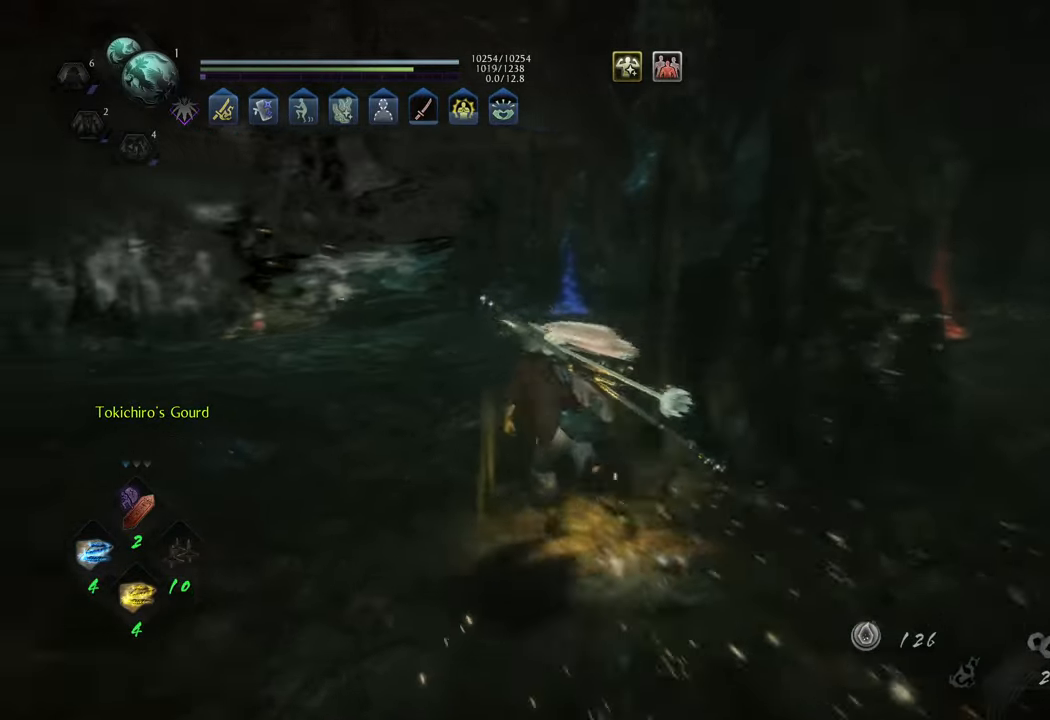
{"buttons": ["A"], "left_stick": "up", "right_stick": "center", "events": [[200, "left_stick", "up-right"], [467, "left_stick", "up"]]}
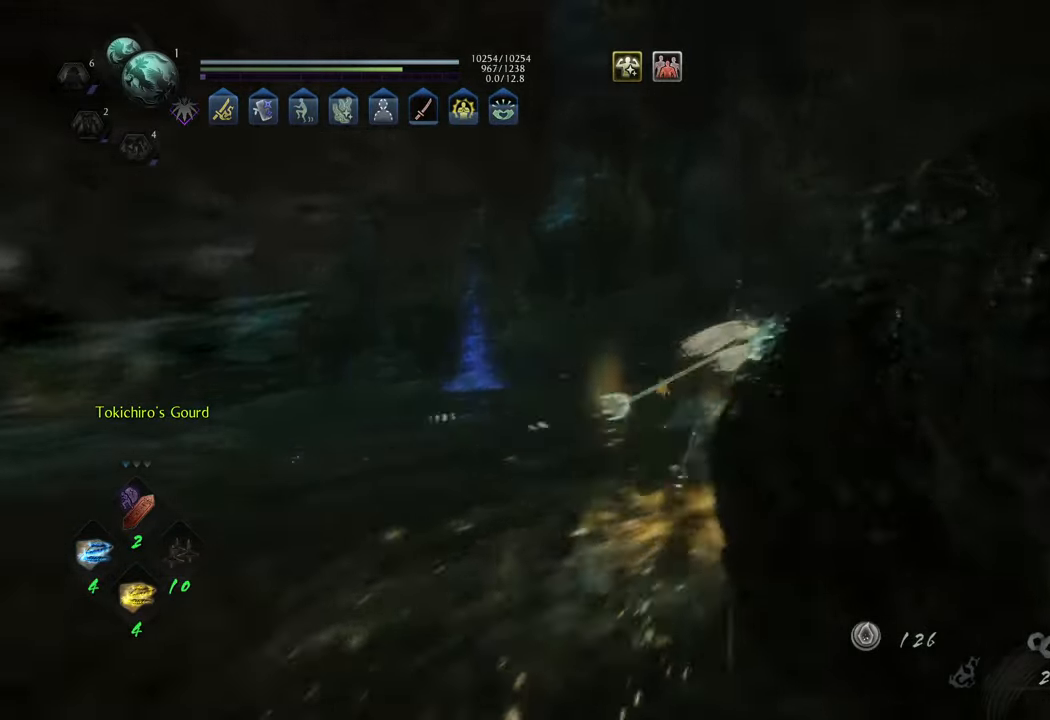
{"buttons": ["A"], "left_stick": "up-left", "right_stick": "center", "events": [[400, "left_stick", "up-left"]]}
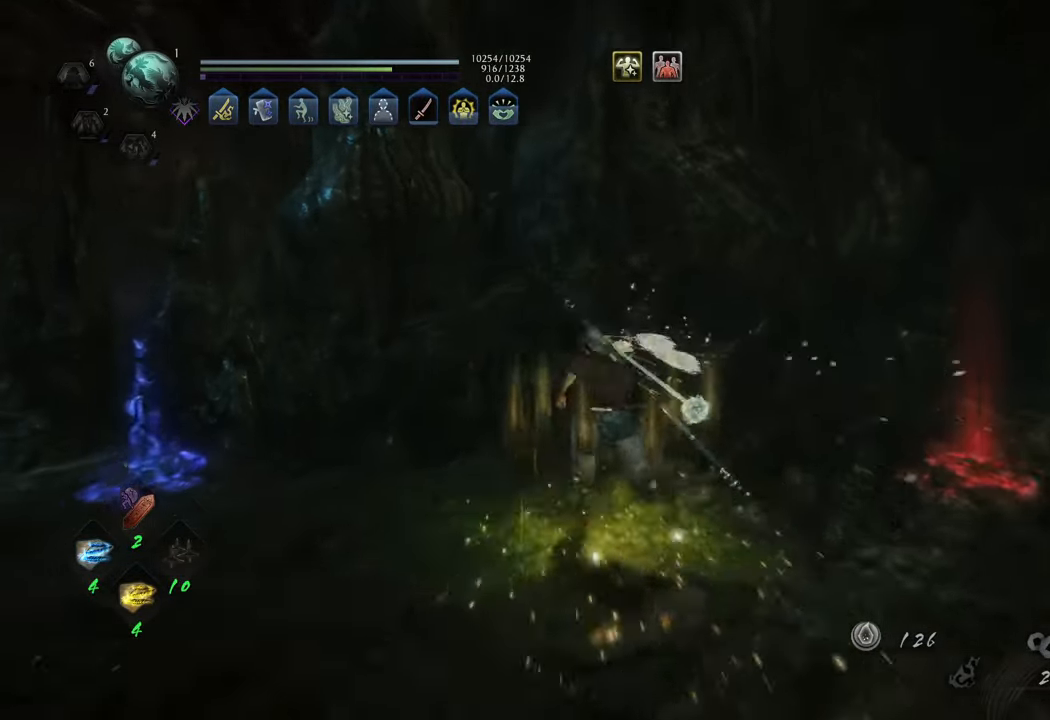
{"buttons": ["A"], "left_stick": "up-left", "right_stick": "center", "events": []}
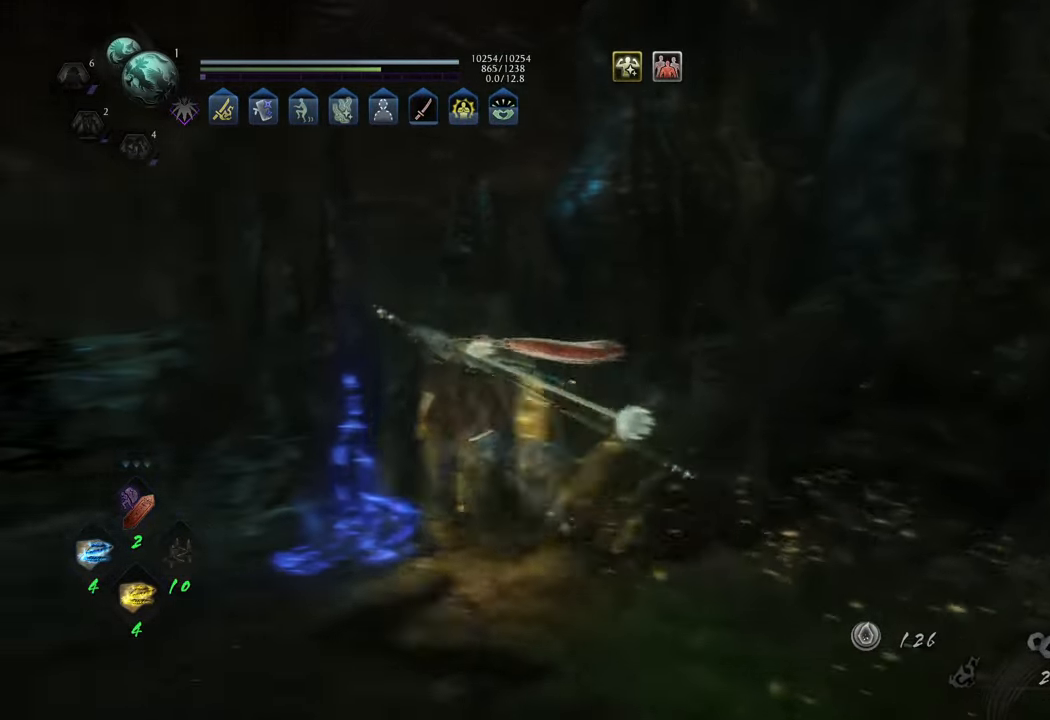
{"buttons": ["A"], "left_stick": "up-left", "right_stick": "center", "events": []}
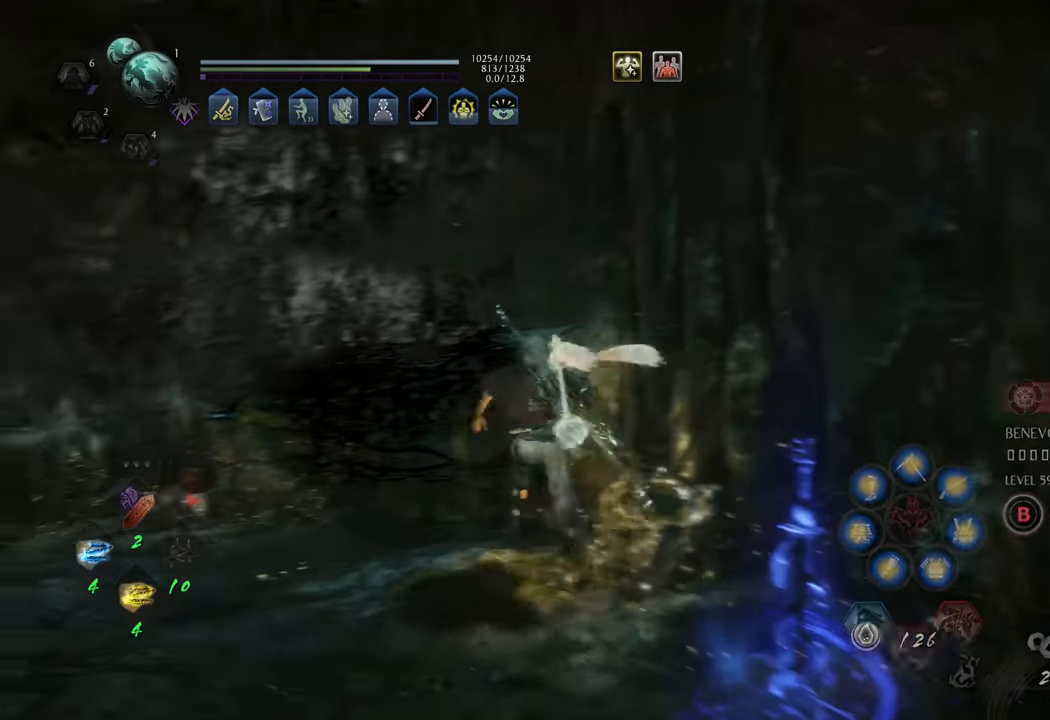
{"buttons": ["B"], "left_stick": "up", "right_stick": "center", "events": [[283, "A", "up"], [350, "left_stick", "up"], [417, "B", "down"]]}
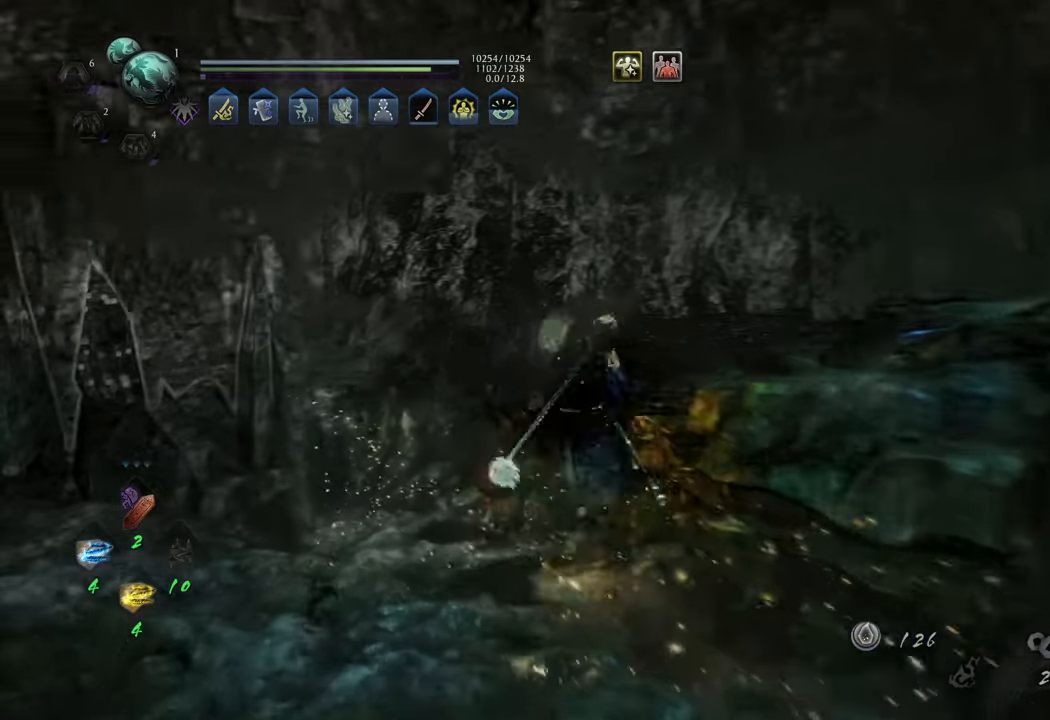
{"buttons": ["B"], "left_stick": "center", "right_stick": "center", "events": [[133, "left_stick", "center"]]}
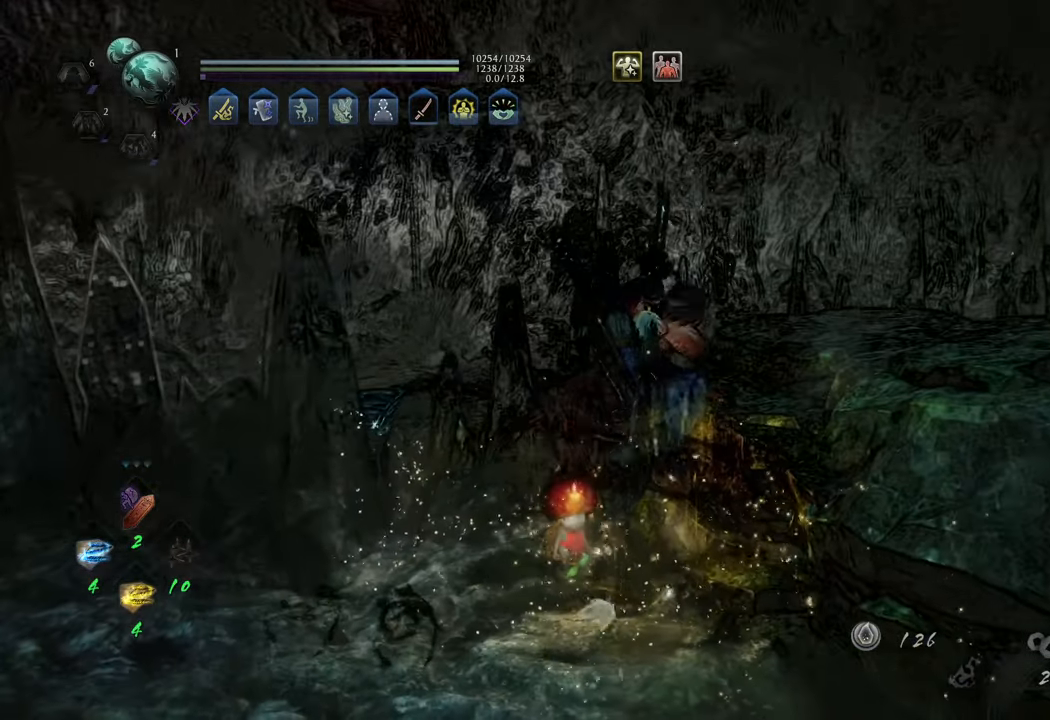
{"buttons": [], "left_stick": "right", "right_stick": "right", "events": [[33, "B", "up"], [150, "left_stick", "right"], [283, "right_stick", "right"]]}
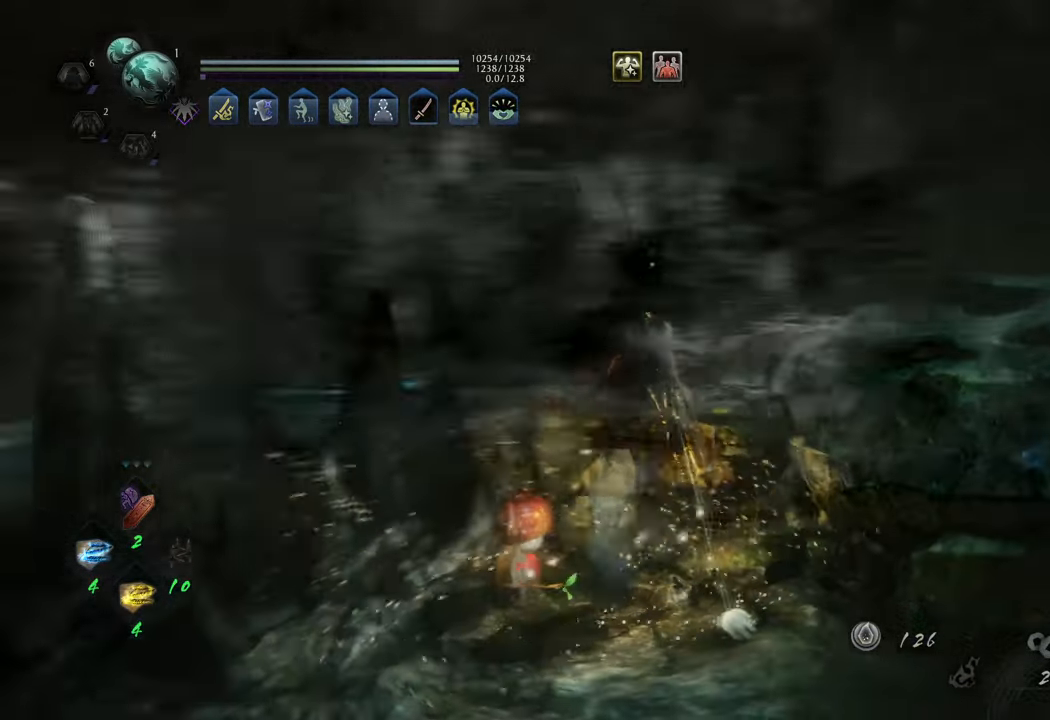
{"buttons": [], "left_stick": "up-right", "right_stick": "center", "events": [[67, "left_stick", "up-right"], [350, "right_stick", "center"]]}
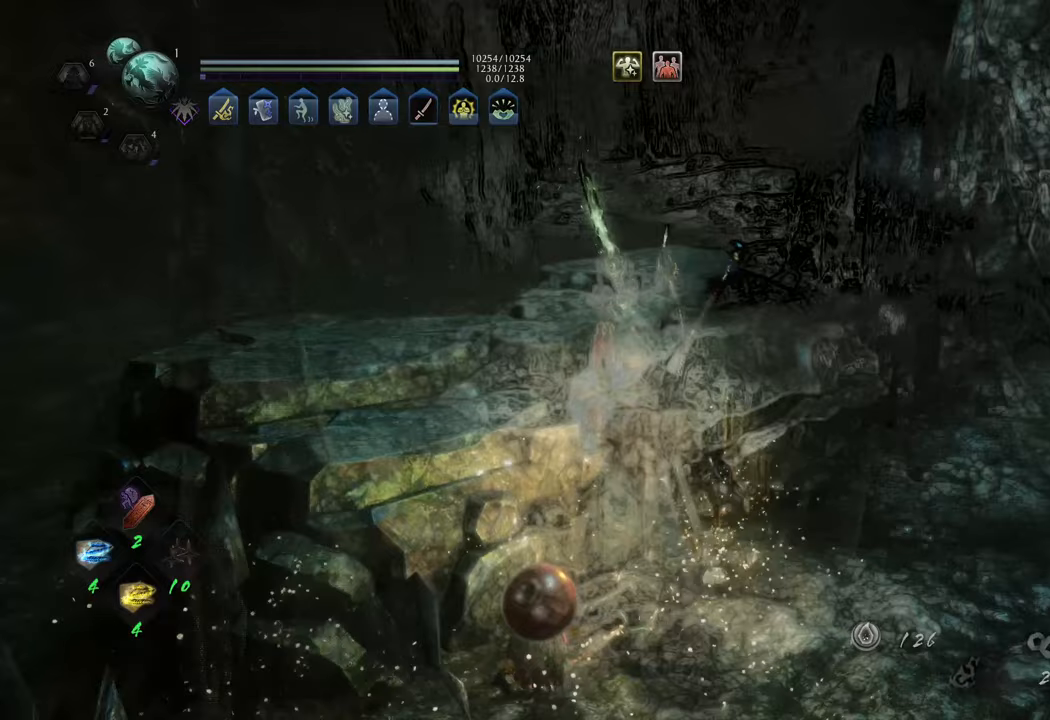
{"buttons": [], "left_stick": "up", "right_stick": "center", "events": [[50, "left_stick", "up"], [150, "right_stick", "up-right"], [350, "right_stick", "center"]]}
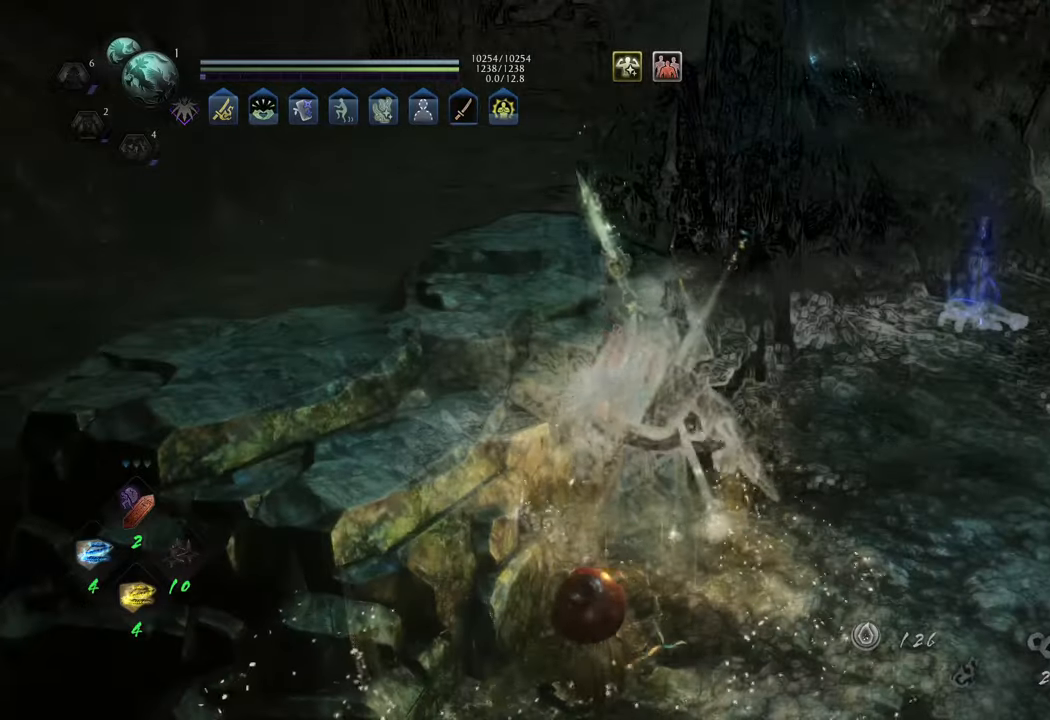
{"buttons": [], "left_stick": "up-left", "right_stick": "right", "events": [[167, "right_stick", "right"], [200, "left_stick", "up-left"]]}
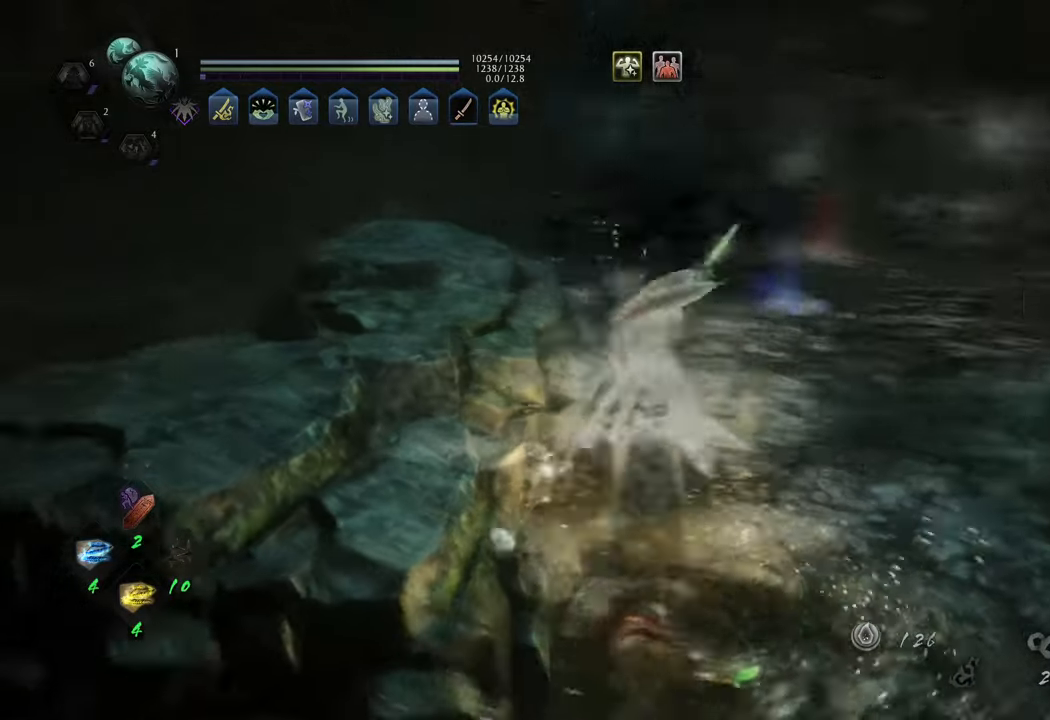
{"buttons": ["A"], "left_stick": "up", "right_stick": "center", "events": [[33, "right_stick", "center"], [117, "A", "down"], [267, "left_stick", "up"]]}
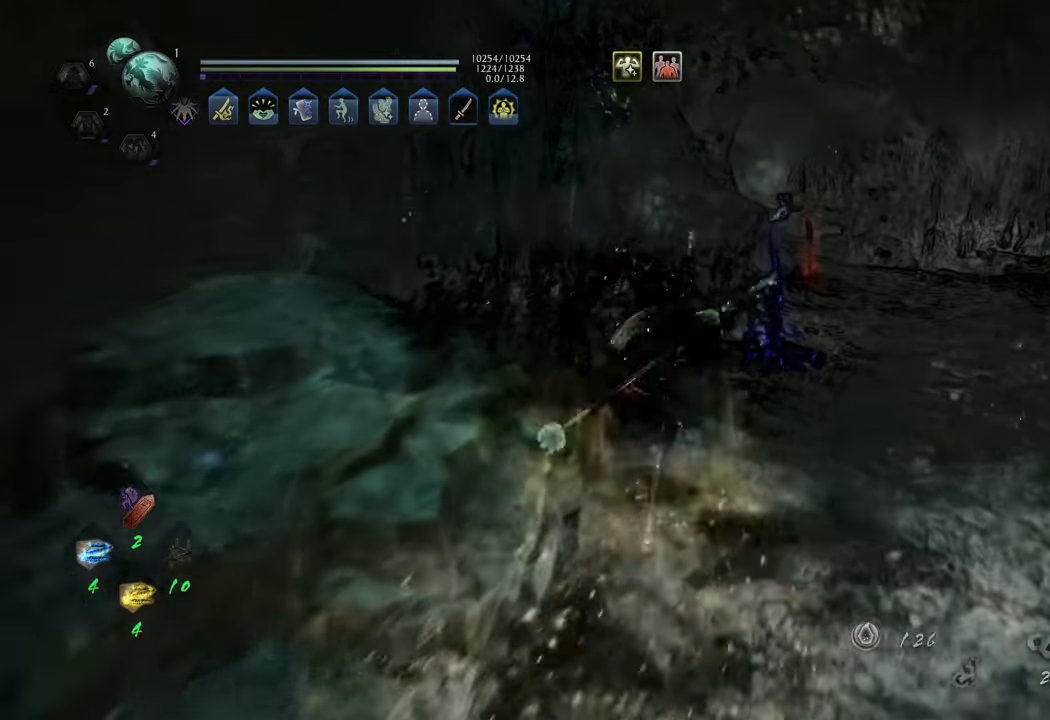
{"buttons": ["A"], "left_stick": "up-right", "right_stick": "center", "events": [[17, "left_stick", "up-right"]]}
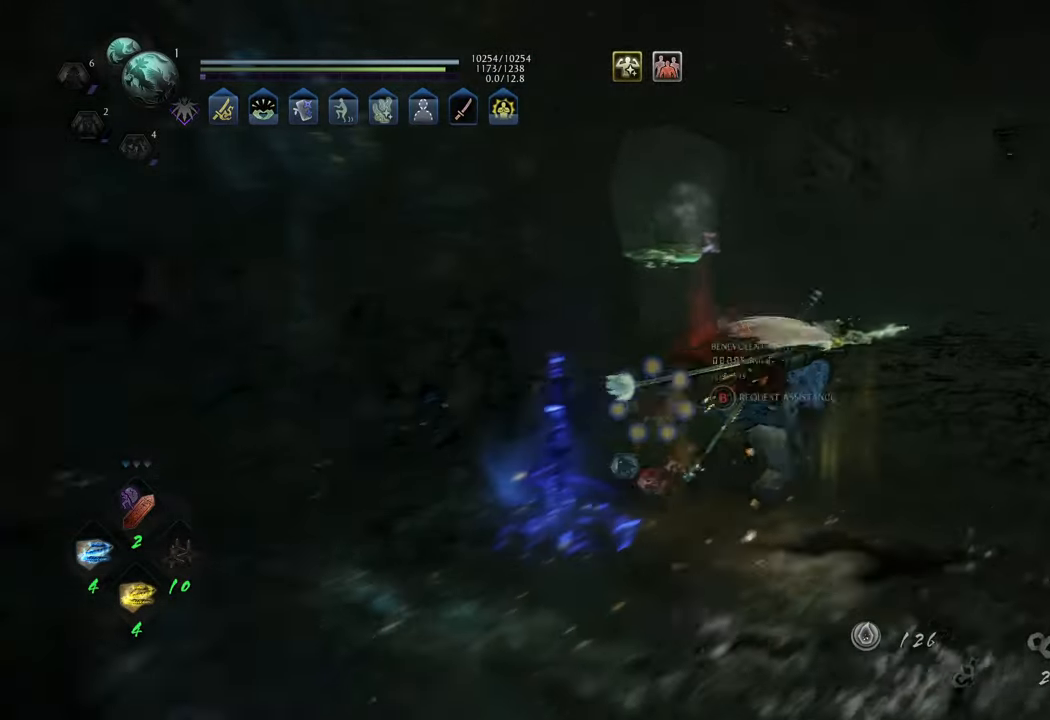
{"buttons": ["A"], "left_stick": "up-right", "right_stick": "center", "events": [[100, "left_stick", "right"], [500, "left_stick", "up-right"]]}
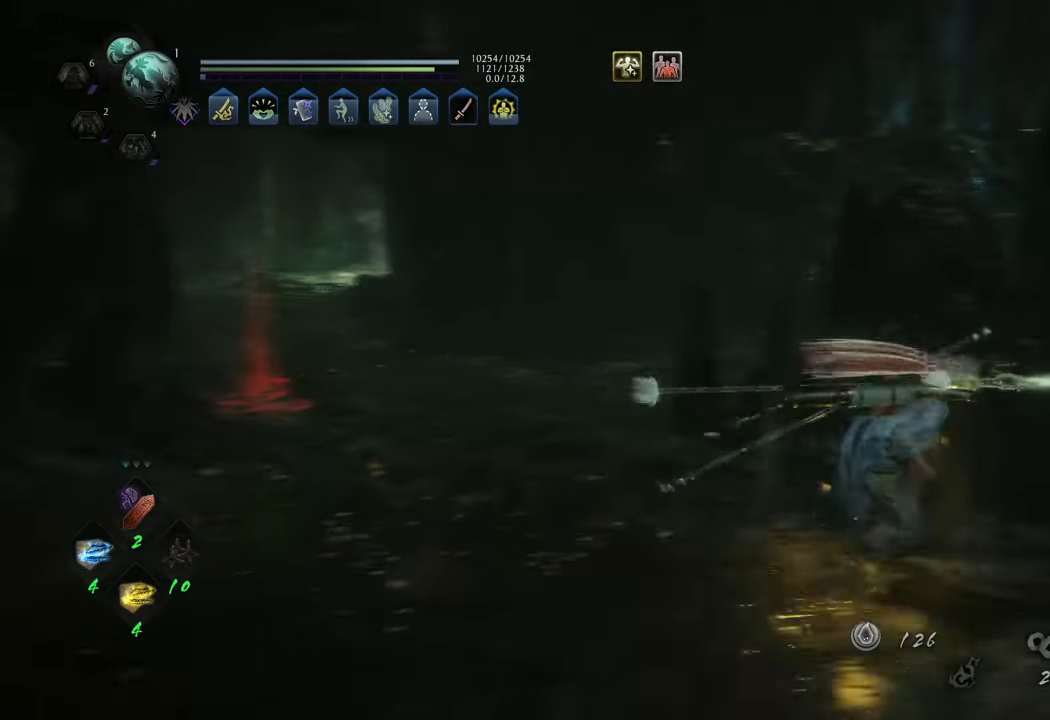
{"buttons": ["A"], "left_stick": "up", "right_stick": "center", "events": [[433, "left_stick", "up"]]}
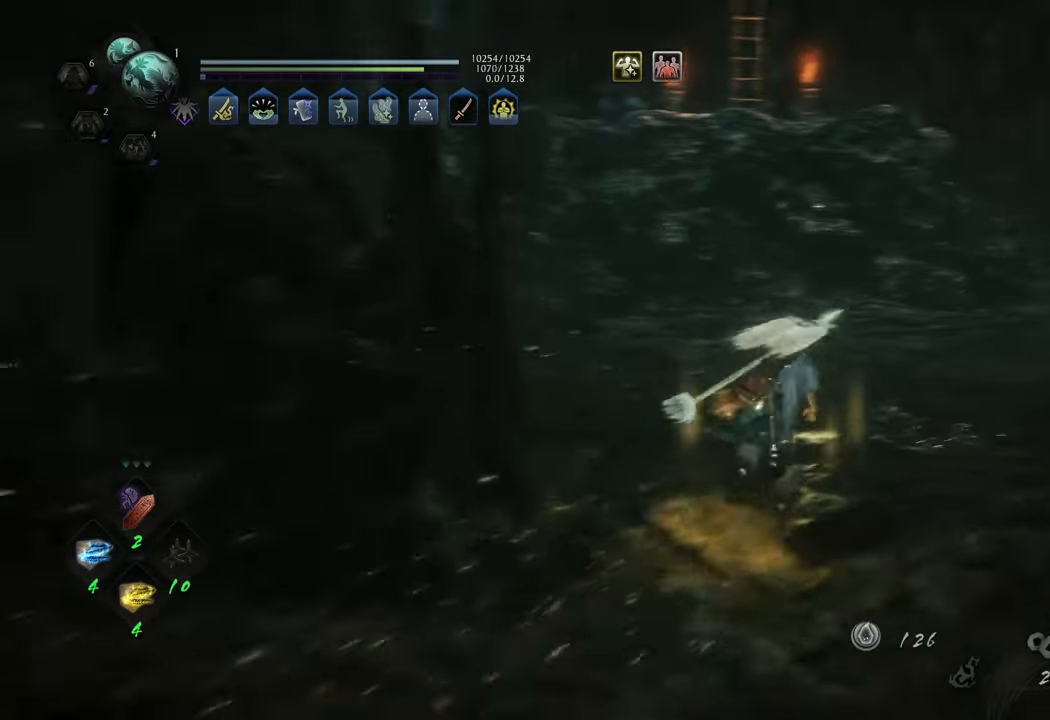
{"buttons": ["A"], "left_stick": "up-right", "right_stick": "center", "events": [[283, "left_stick", "up-right"]]}
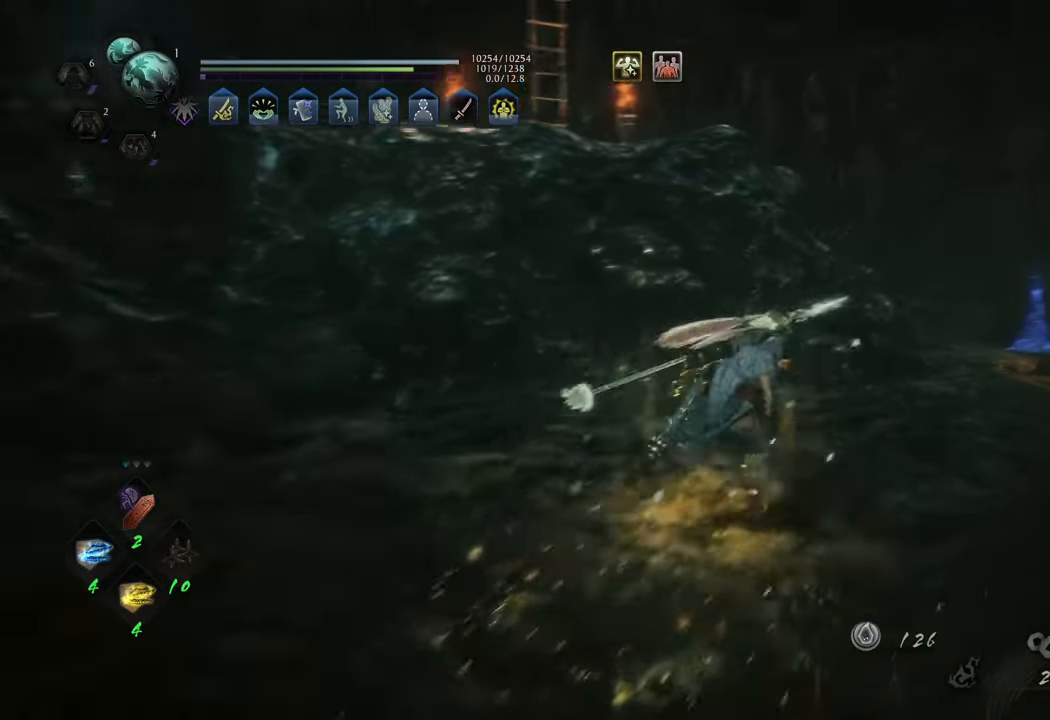
{"buttons": ["A"], "left_stick": "up", "right_stick": "center", "events": [[317, "left_stick", "up"]]}
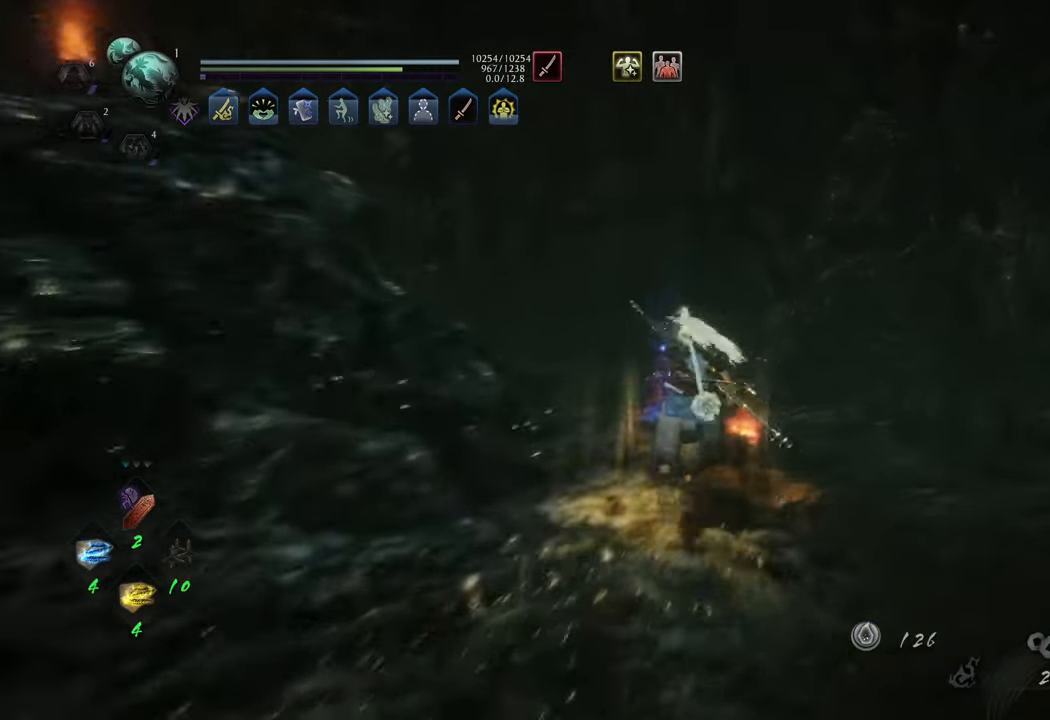
{"buttons": ["A"], "left_stick": "up", "right_stick": "center", "events": [[83, "left_stick", "up-left"], [417, "left_stick", "up"]]}
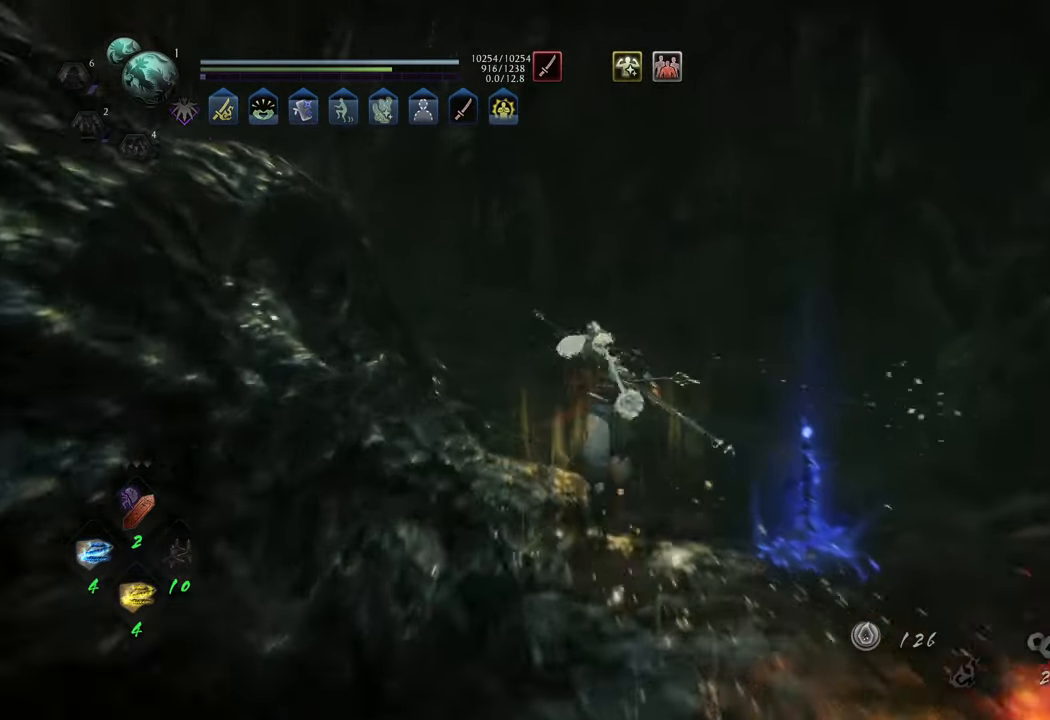
{"buttons": ["A"], "left_stick": "up", "right_stick": "center", "events": [[150, "left_stick", "up-left"], [500, "left_stick", "up"]]}
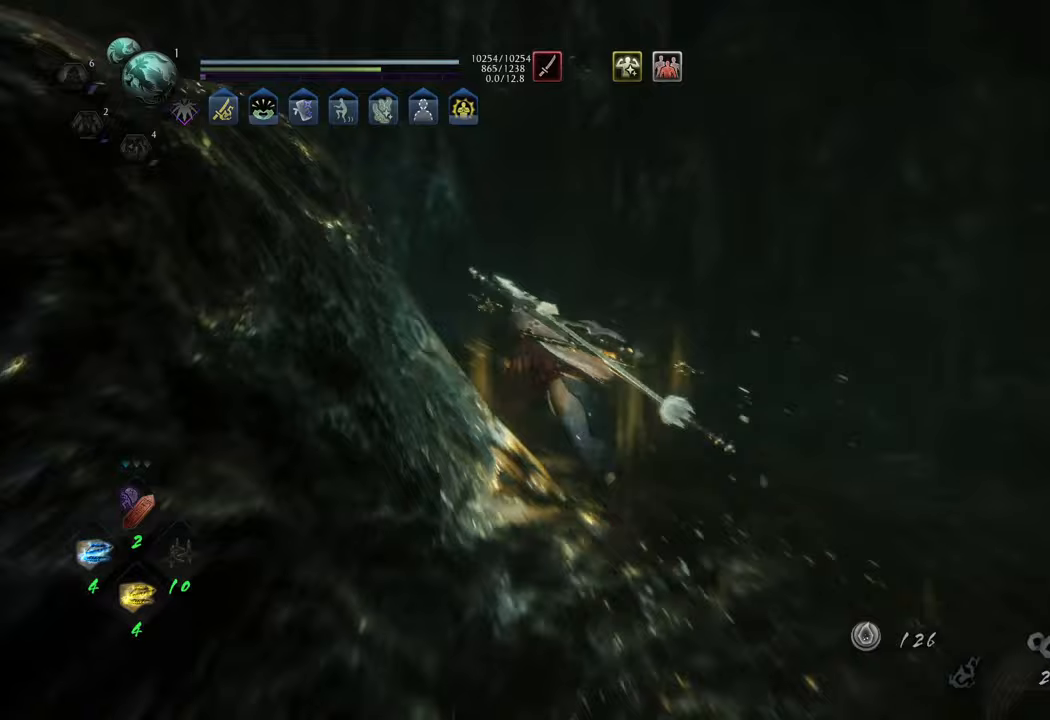
{"buttons": ["A"], "left_stick": "up-left", "right_stick": "center", "events": [[133, "left_stick", "up-left"]]}
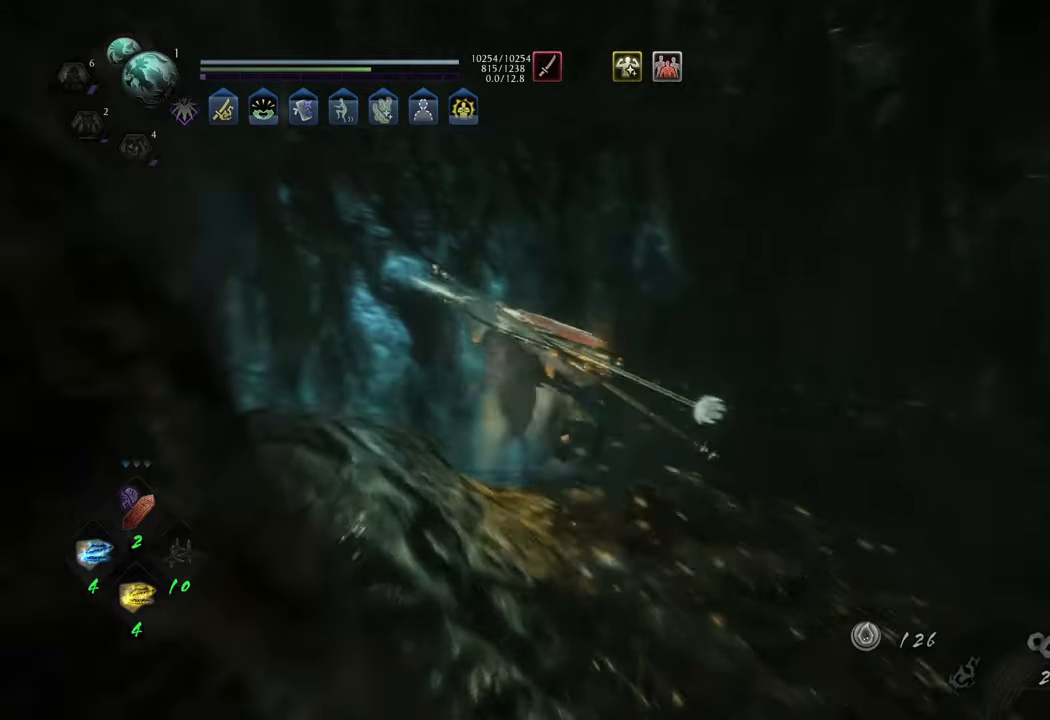
{"buttons": ["A"], "left_stick": "left", "right_stick": "center", "events": [[67, "left_stick", "left"]]}
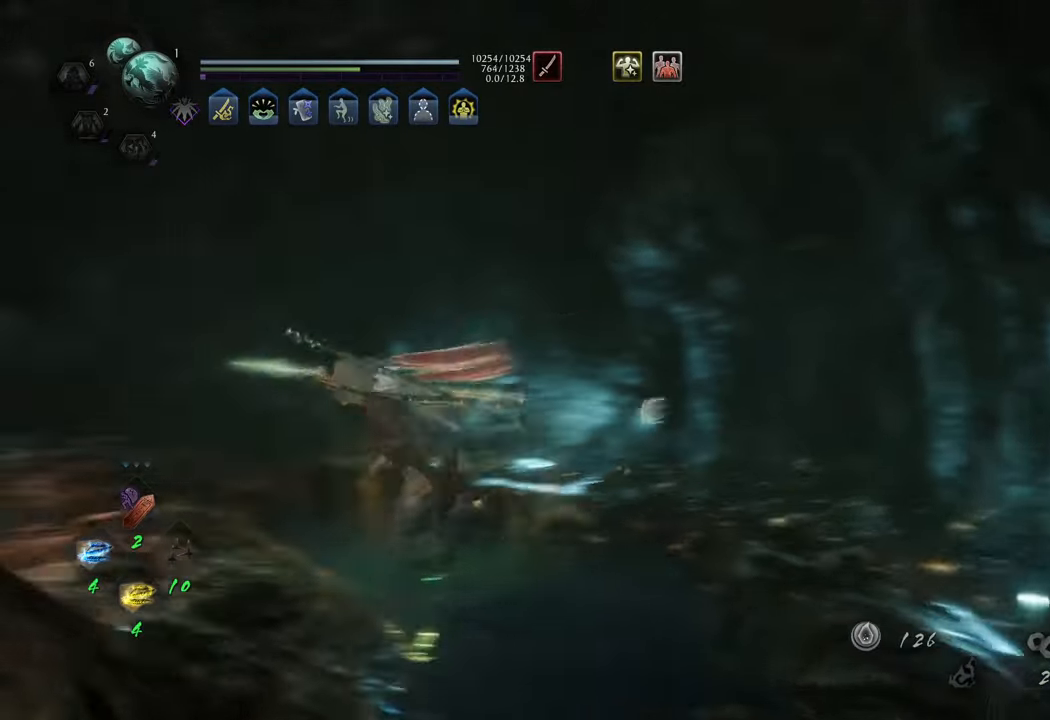
{"buttons": ["B"], "left_stick": "left", "right_stick": "center", "events": [[150, "A", "up"], [433, "B", "down"]]}
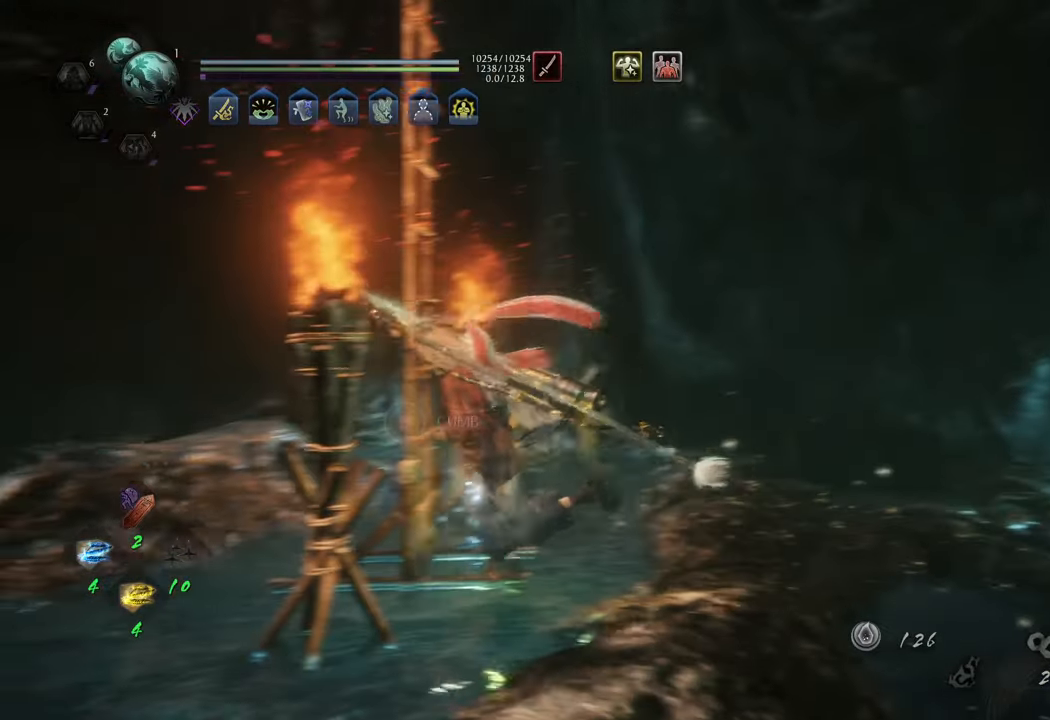
{"buttons": ["B"], "left_stick": "center", "right_stick": "center", "events": [[67, "left_stick", "center"], [317, "left_stick", "up"], [383, "left_stick", "center"]]}